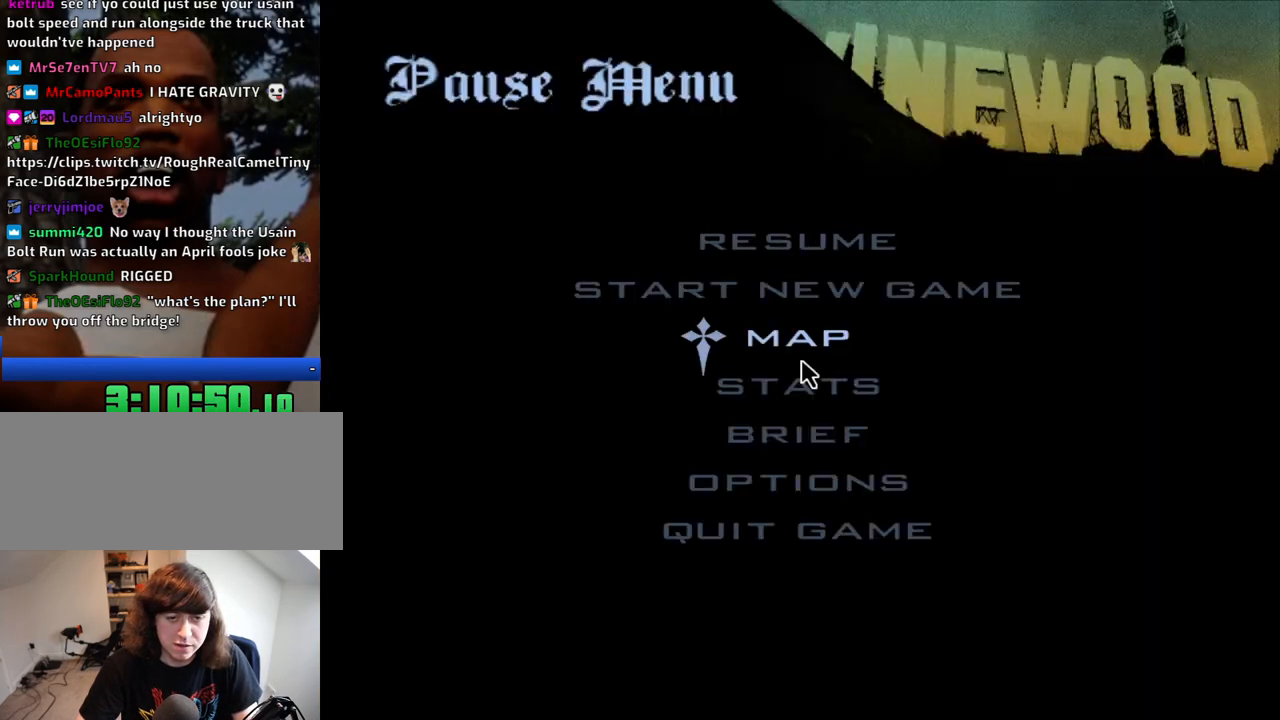
Gameplay with keyboard and mouse; each line is a JSON object with the keys and mouse buttons held at the frame after it. "events" lists presses ("down") and releases ("up") of "1", "2", "3", "4", "5", "6", "a", "alt", "c", "ctrl", "d", "down", "e", "escape", "f", "f1", "f2", "f3", "g", "h", "left", "num2", "q", "r", "right", "s", "shift", "space", "t", "tab", "up", "v", "w", "x", "z", "mouse_left", "mouse_middle", "mouse_right", "mouse_wheel_up" and "mouse_wheel_down" between this image and that frame as [ms after this image, input, new state], when the widget could be followed in between. "mouse_left", "mouse_middle", "mouse_right", "mouse_wheel_up", "mouse_wheel_down" = the "left", "middle", "right", "wheel_up", "wheel_down" buttons of the "mouse" list. No other keys are recorded. Mouse movement is not recorded.
{"keys": ["escape"], "mouse": [], "events": []}
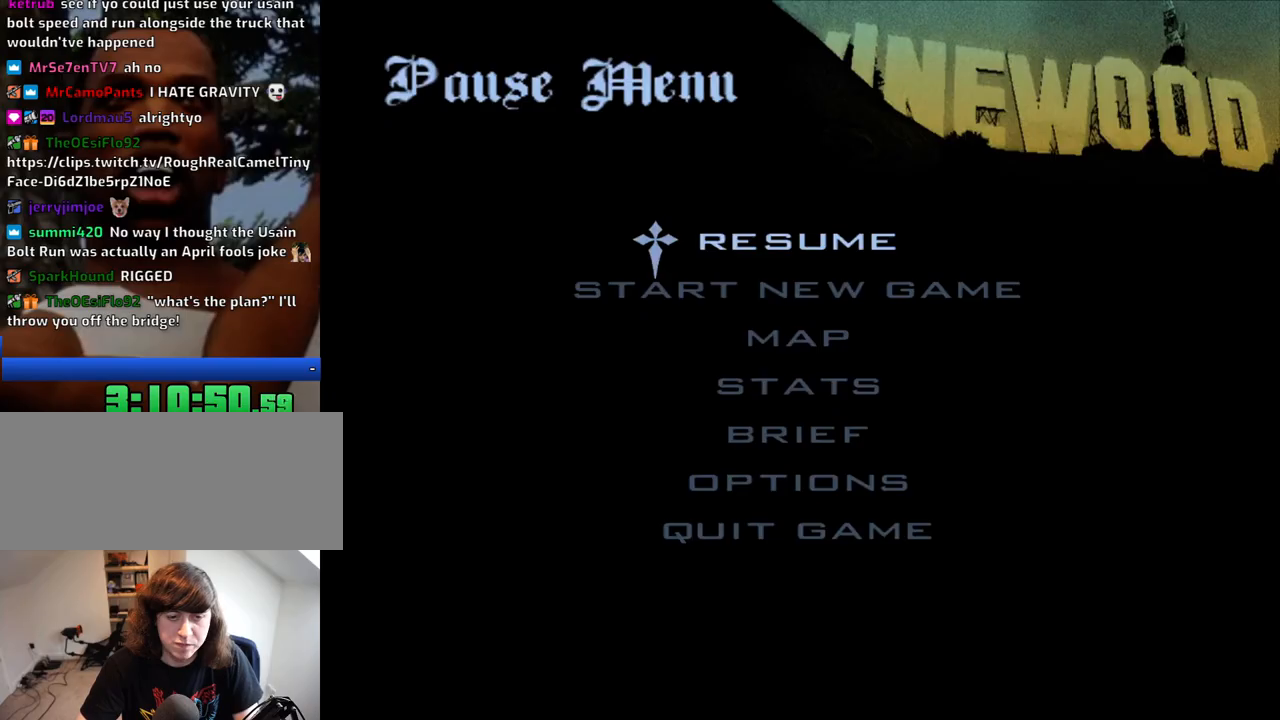
{"keys": ["escape"], "mouse": [], "events": []}
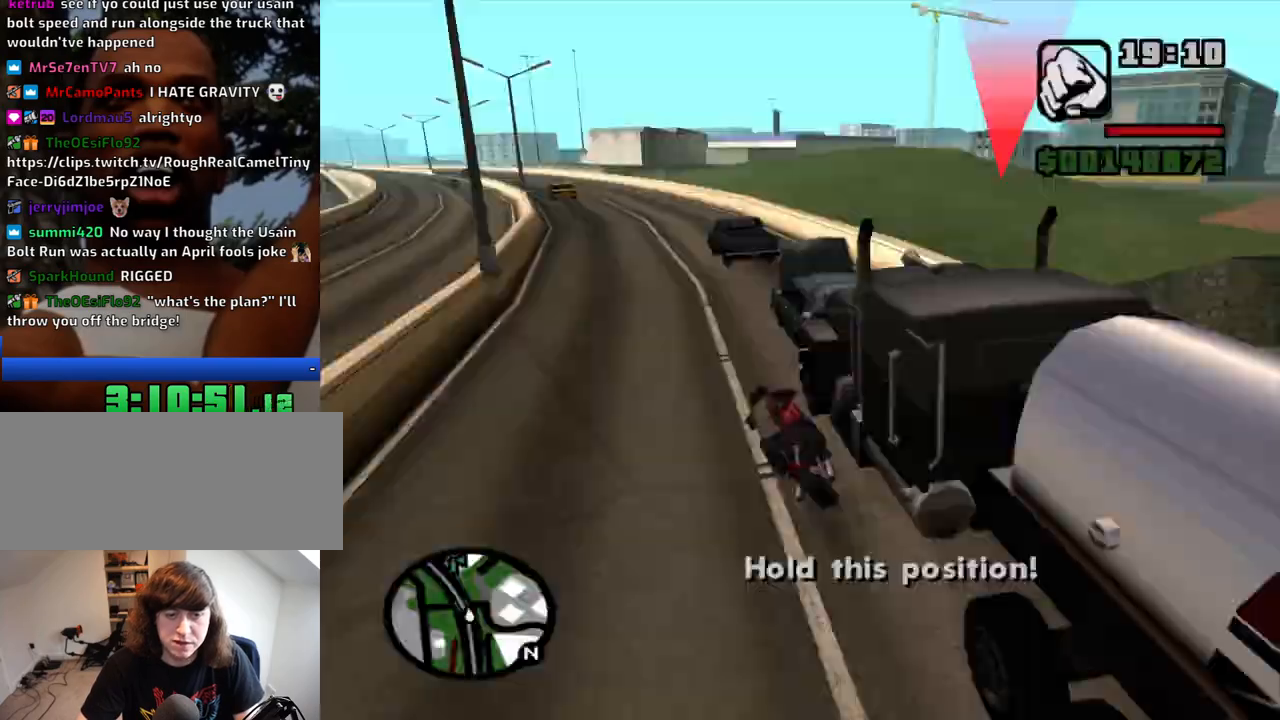
{"keys": ["escape"], "mouse": [], "events": []}
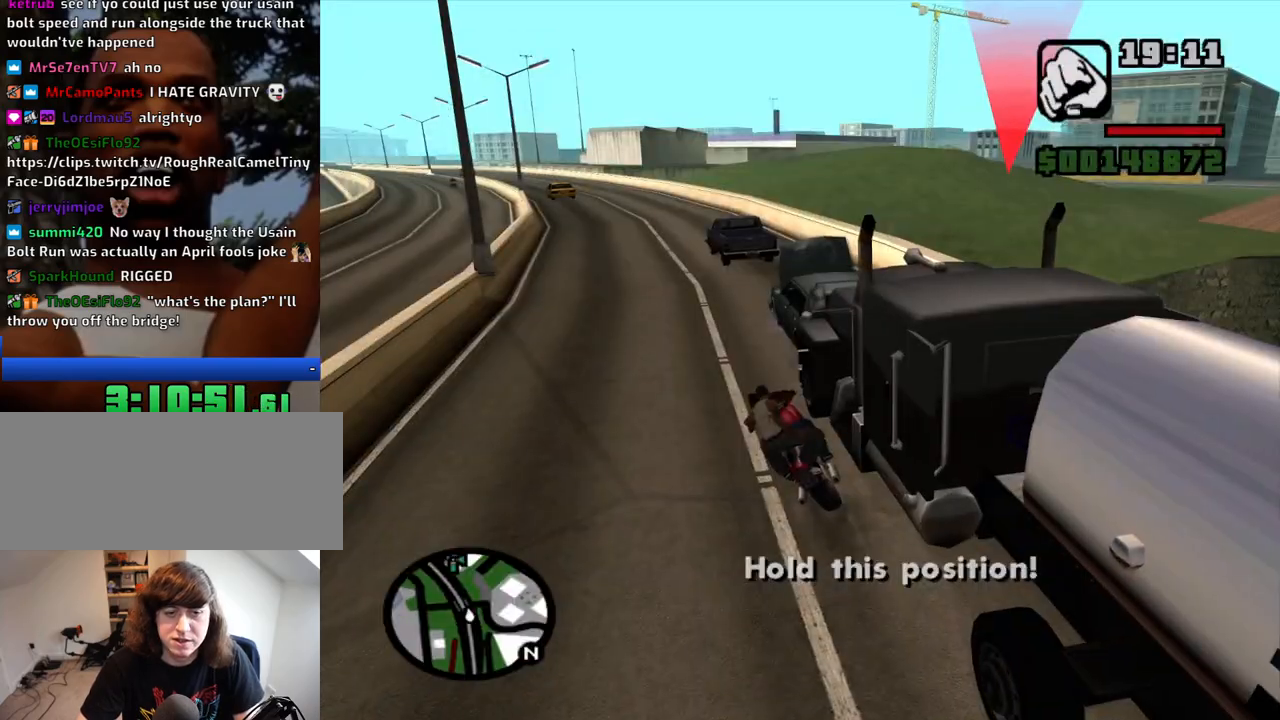
{"keys": ["escape"], "mouse": [], "events": []}
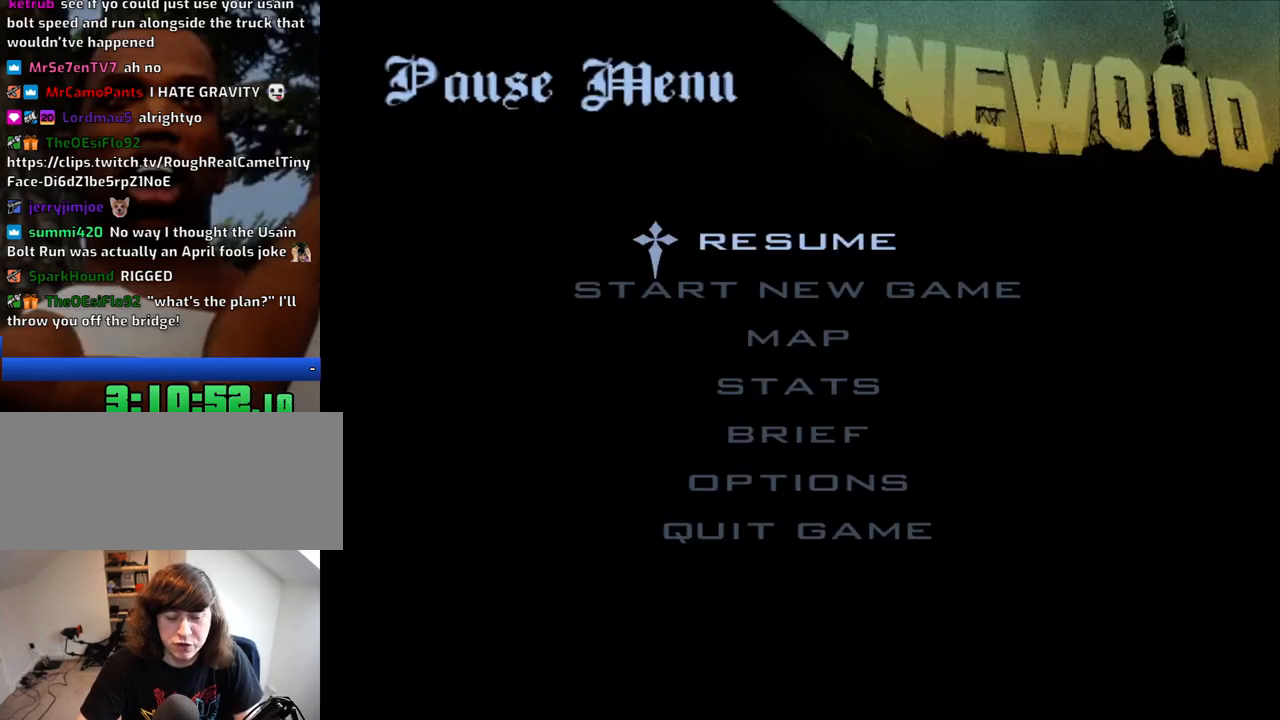
{"keys": ["escape"], "mouse": [], "events": []}
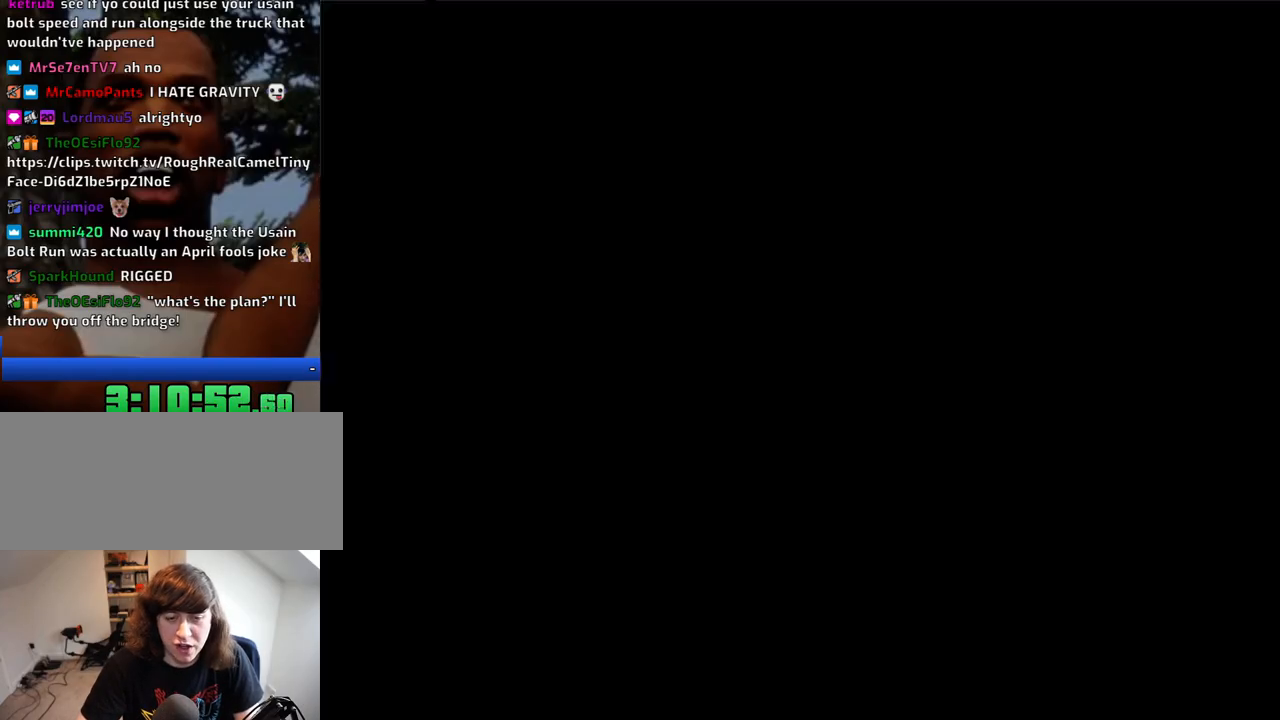
{"keys": ["escape"], "mouse": [], "events": []}
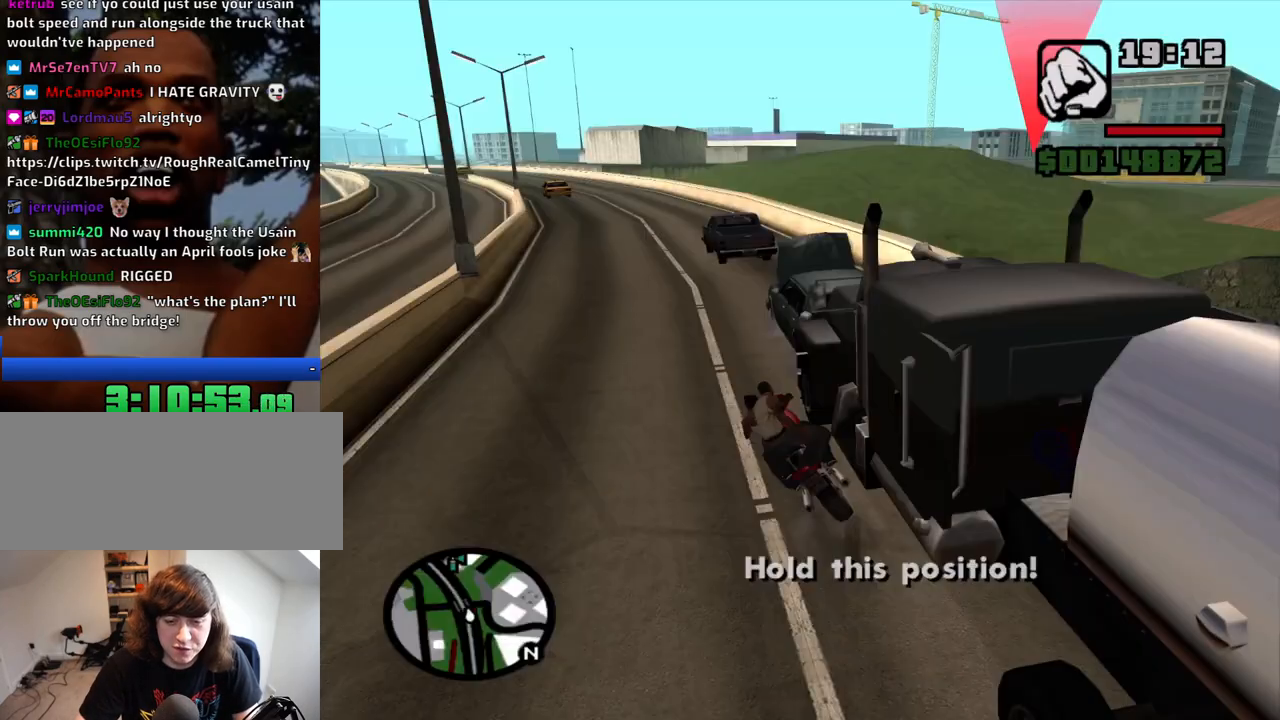
{"keys": ["escape"], "mouse": [], "events": []}
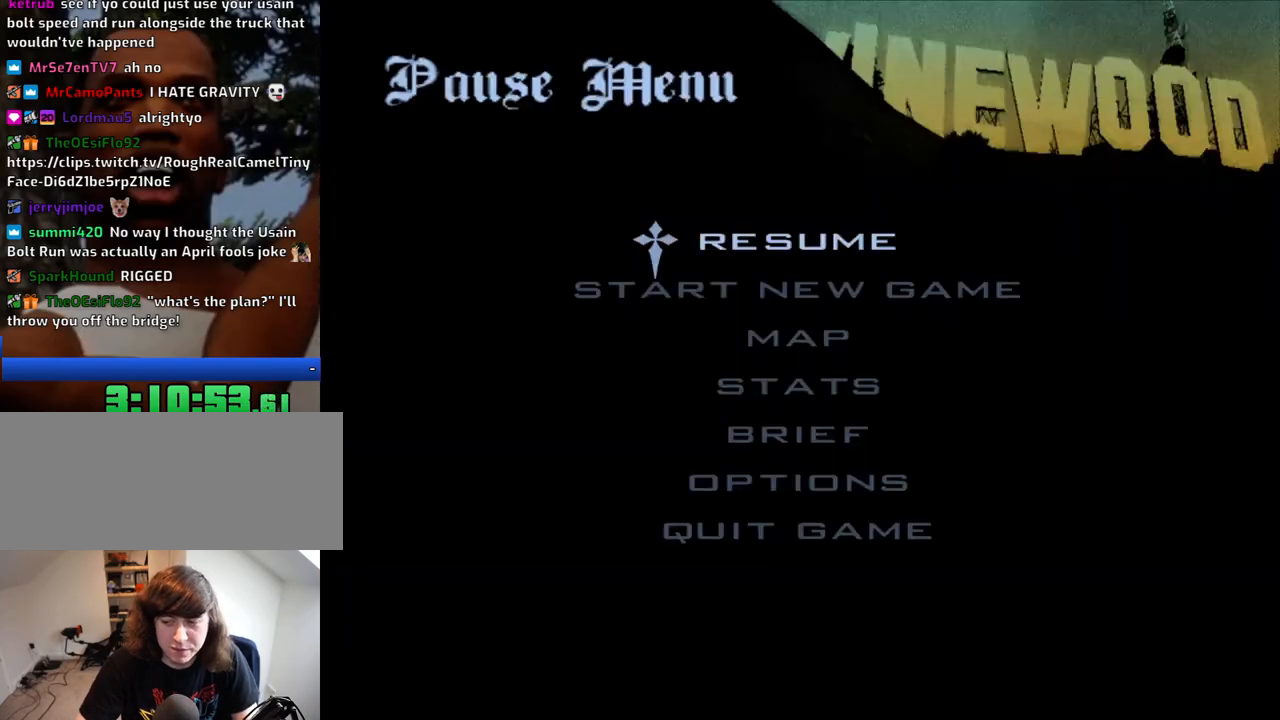
{"keys": ["escape"], "mouse": [], "events": []}
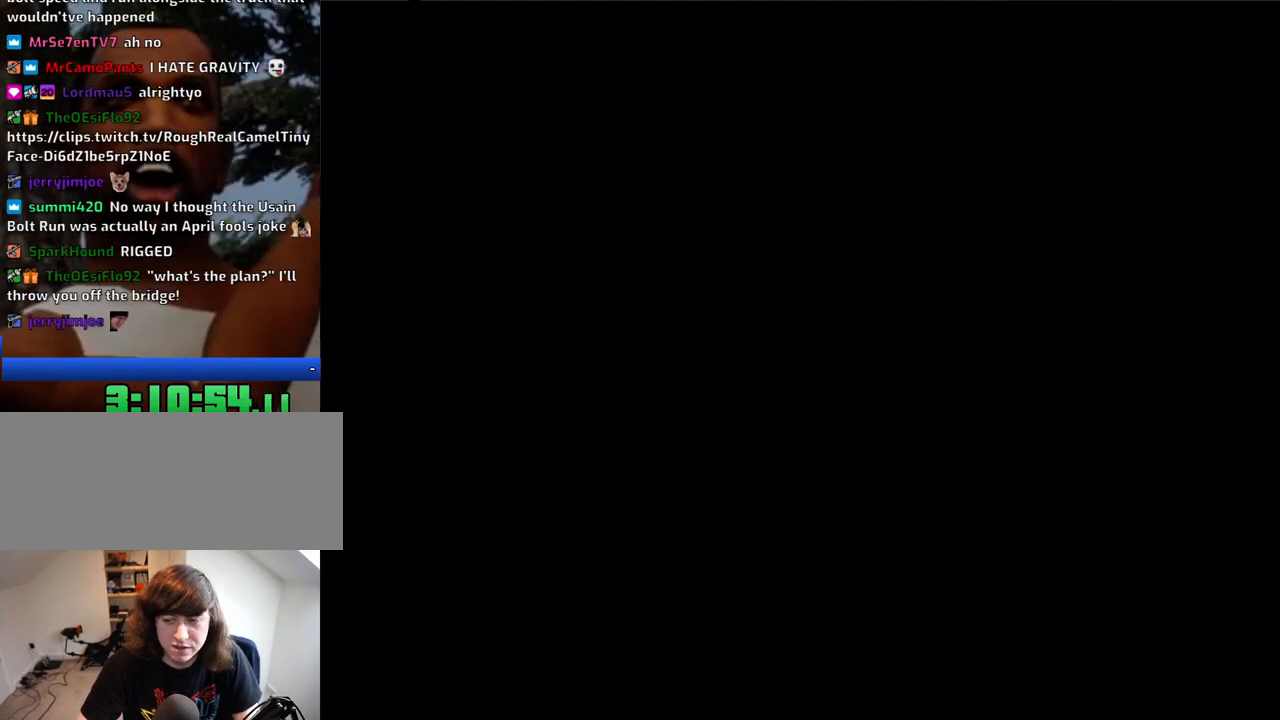
{"keys": ["escape"], "mouse": [], "events": []}
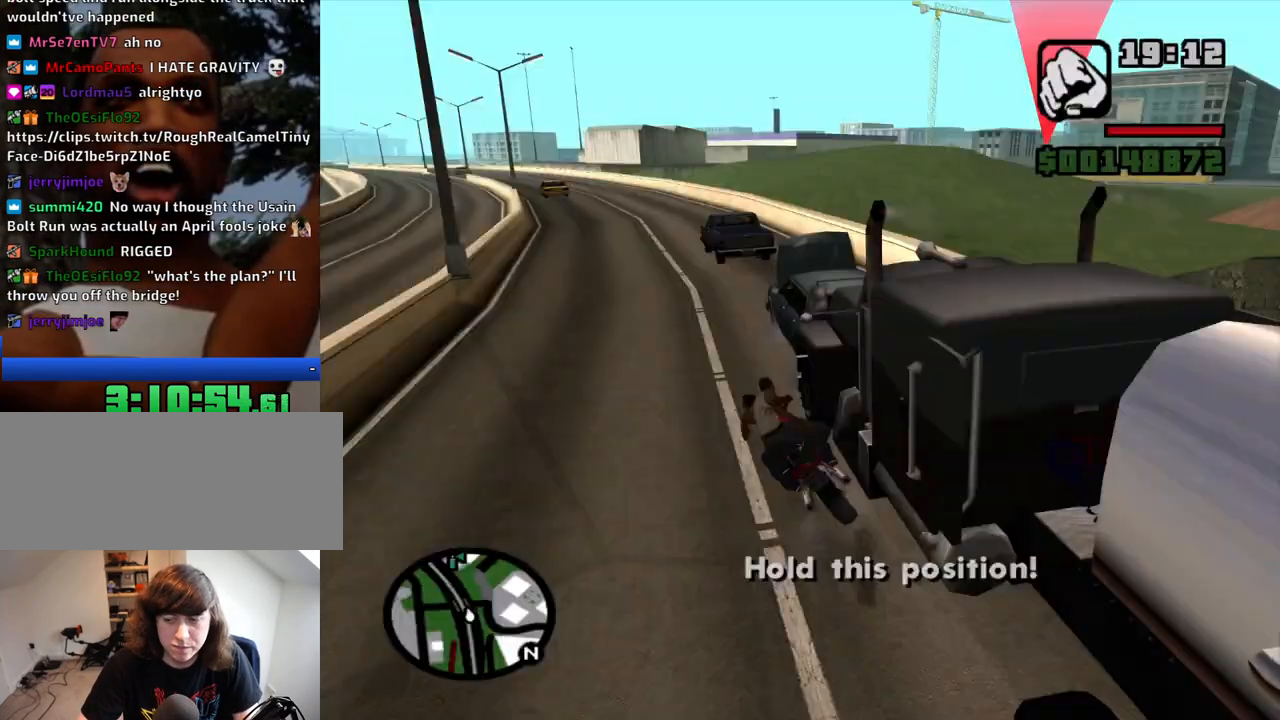
{"keys": ["escape"], "mouse": [], "events": []}
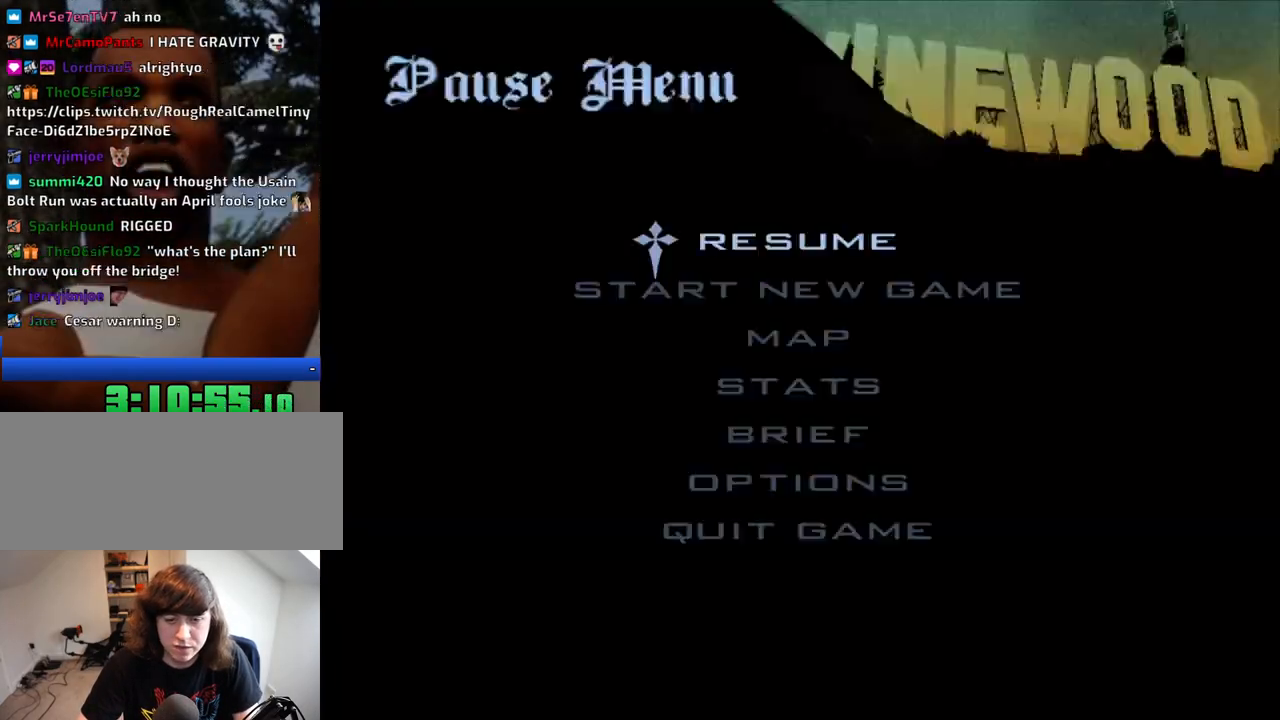
{"keys": ["escape"], "mouse": [], "events": []}
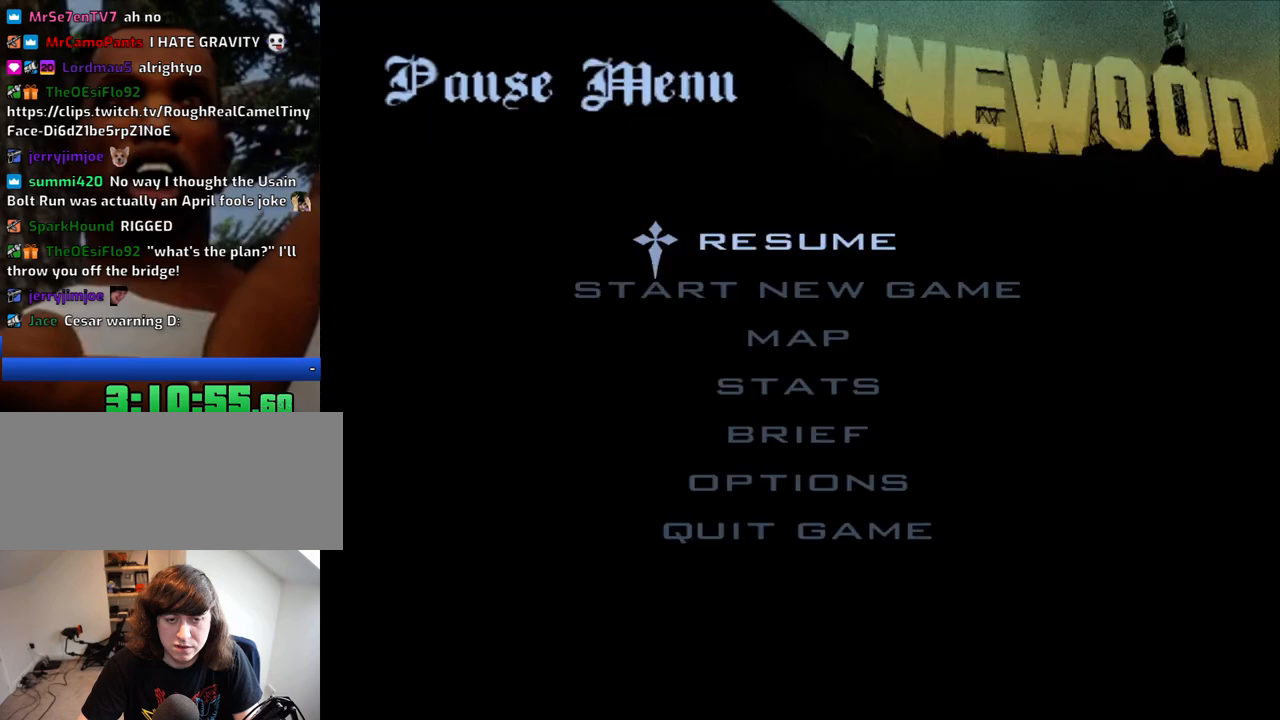
{"keys": ["escape"], "mouse": [], "events": []}
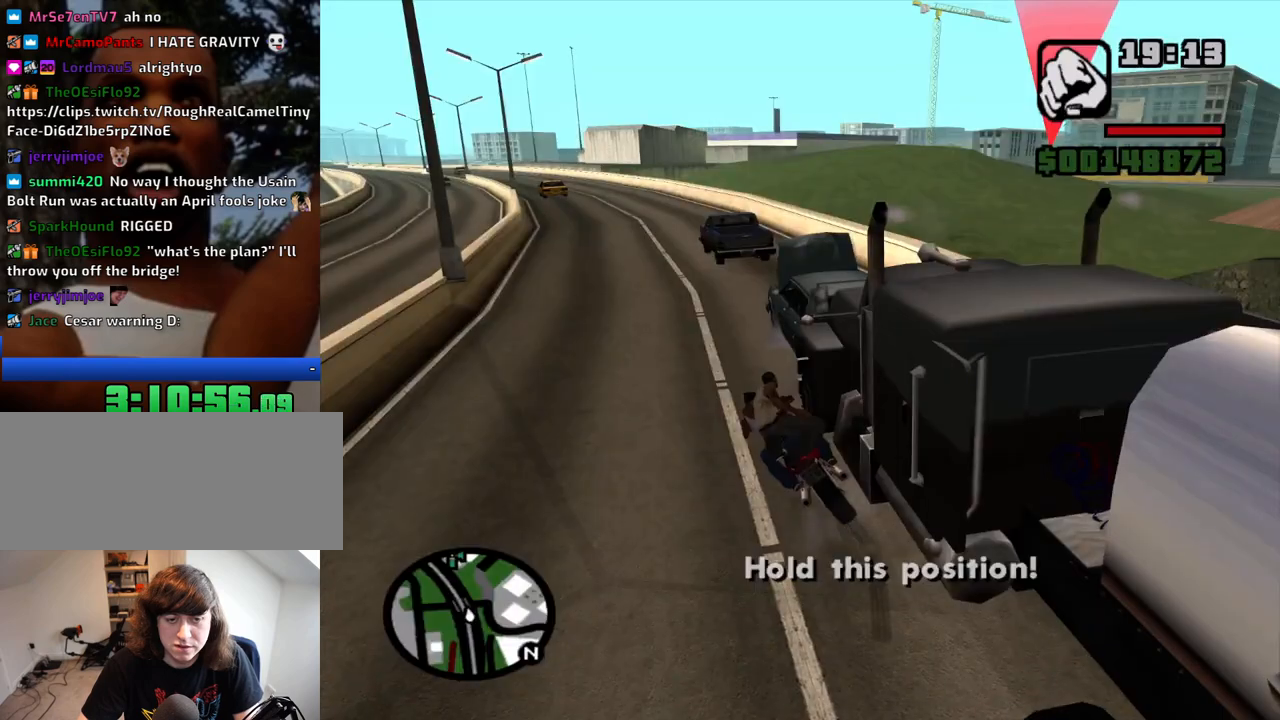
{"keys": ["escape"], "mouse": [], "events": []}
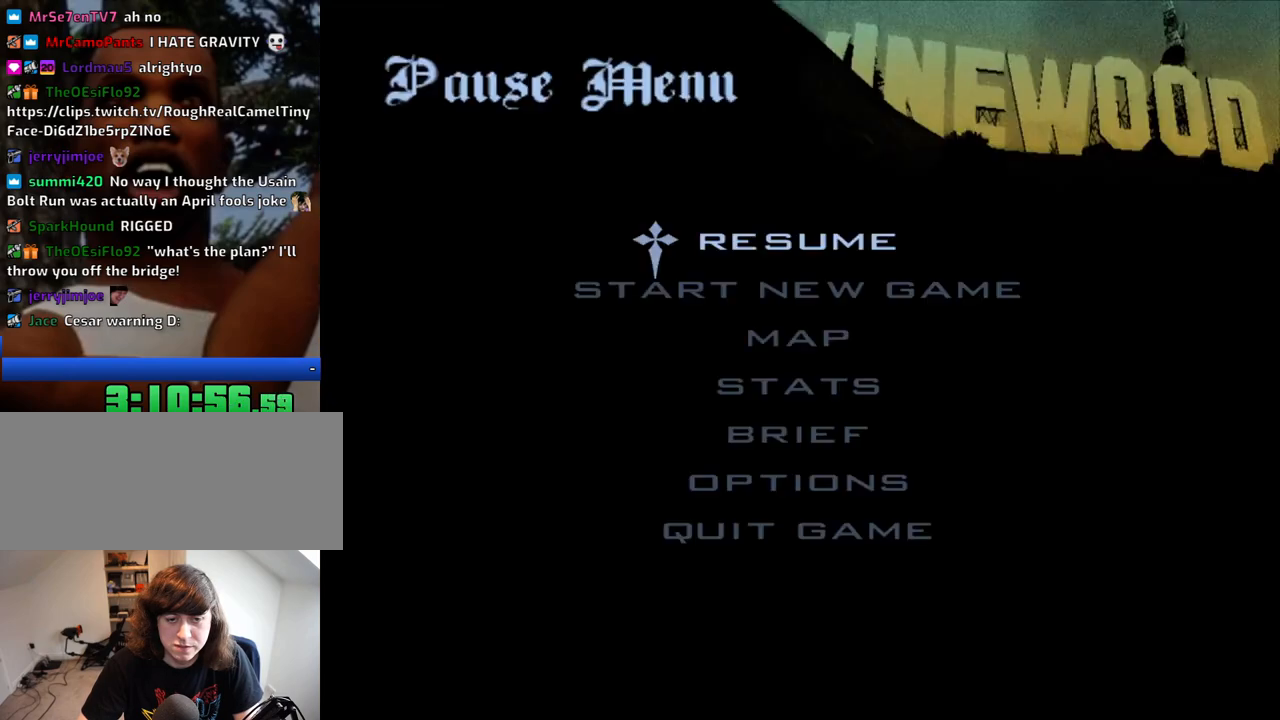
{"keys": [], "mouse": [], "events": [[200, "escape", "up"], [384, "escape", "down"], [484, "escape", "up"]]}
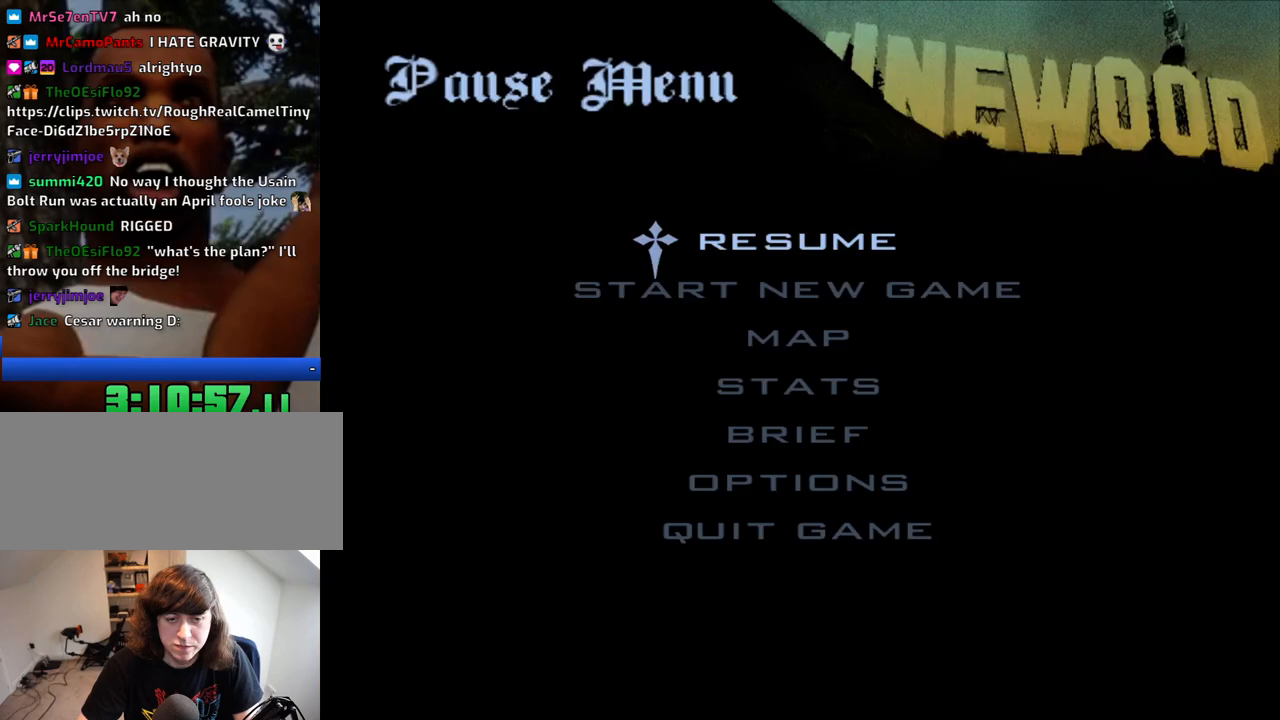
{"keys": ["a", "w"], "mouse": [], "events": [[167, "escape", "down"], [267, "escape", "up"], [400, "a", "down"], [500, "w", "down"]]}
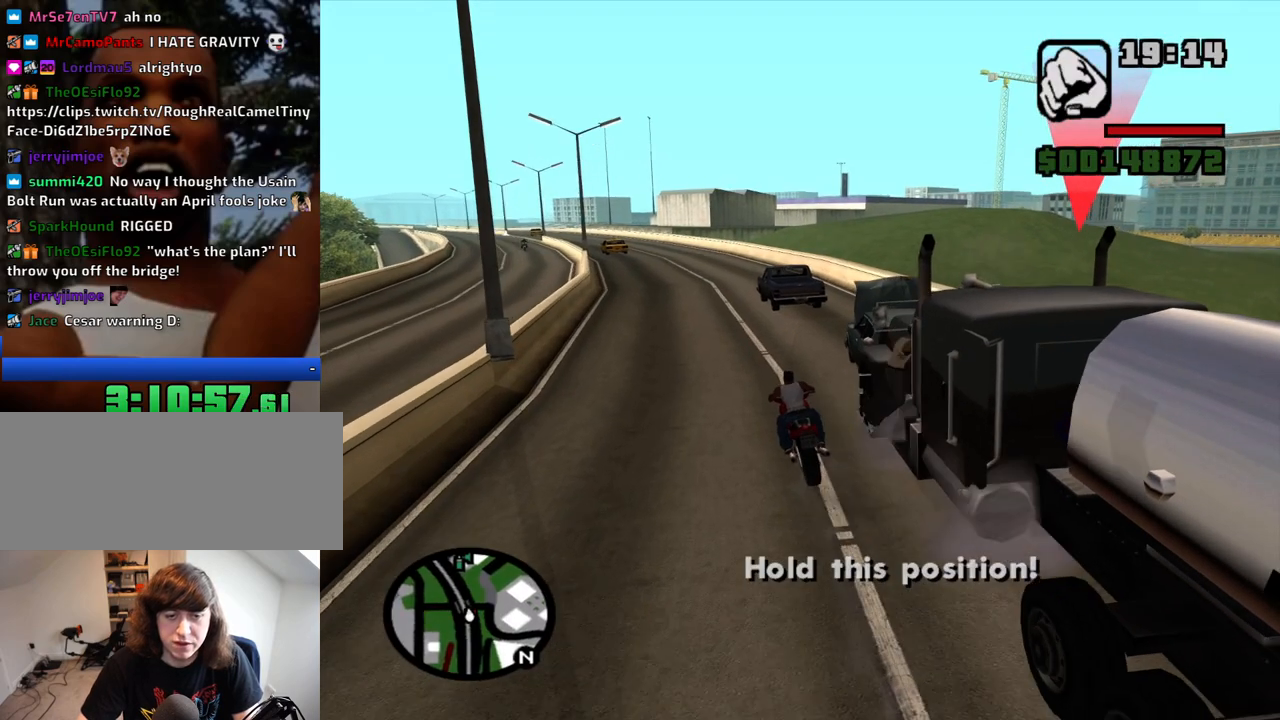
{"keys": [], "mouse": [], "events": [[184, "a", "up"], [334, "escape", "down"], [334, "w", "up"], [417, "escape", "up"]]}
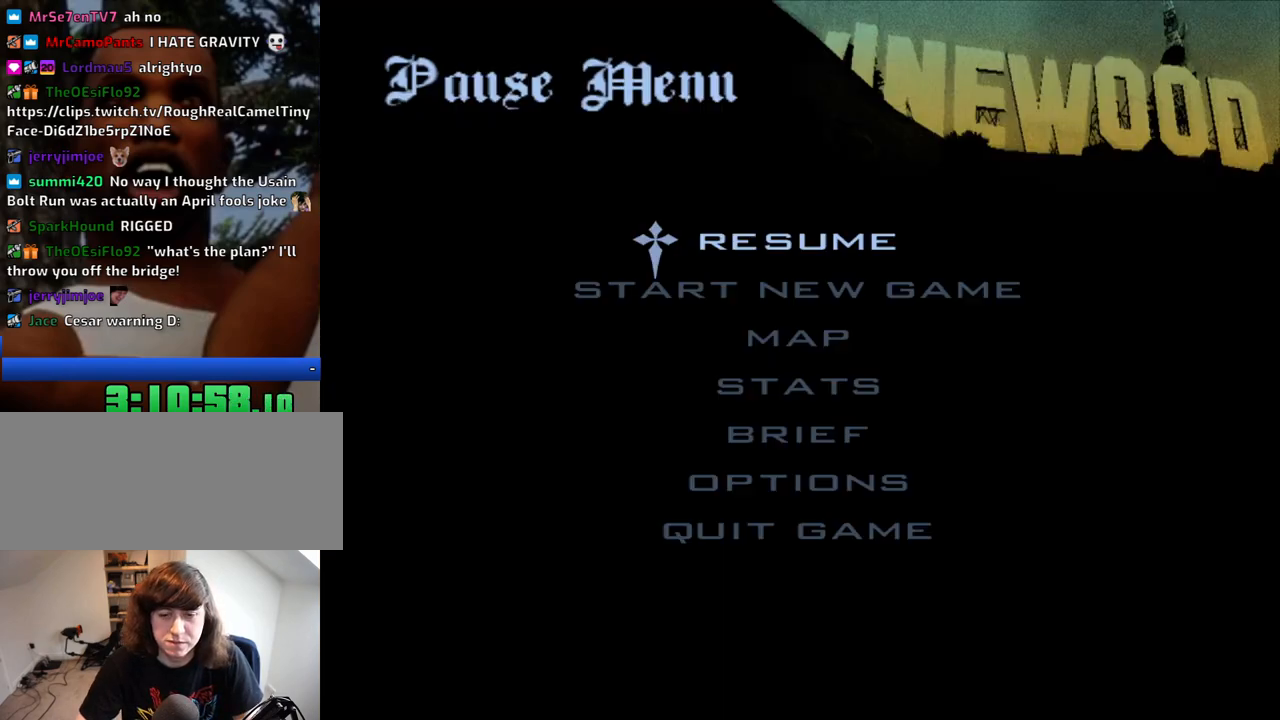
{"keys": [], "mouse": ["left"], "events": [[434, "mouse_left", "down"]]}
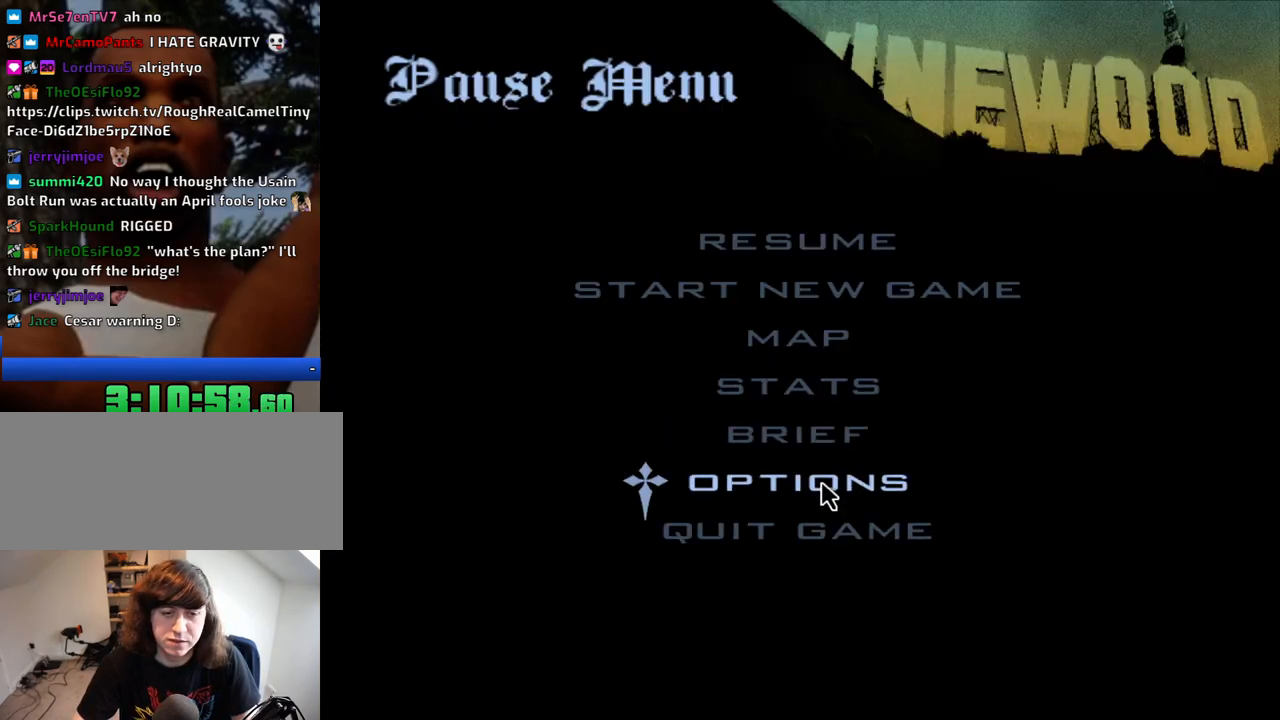
{"keys": [], "mouse": ["left"], "events": [[34, "mouse_left", "up"], [450, "mouse_left", "down"]]}
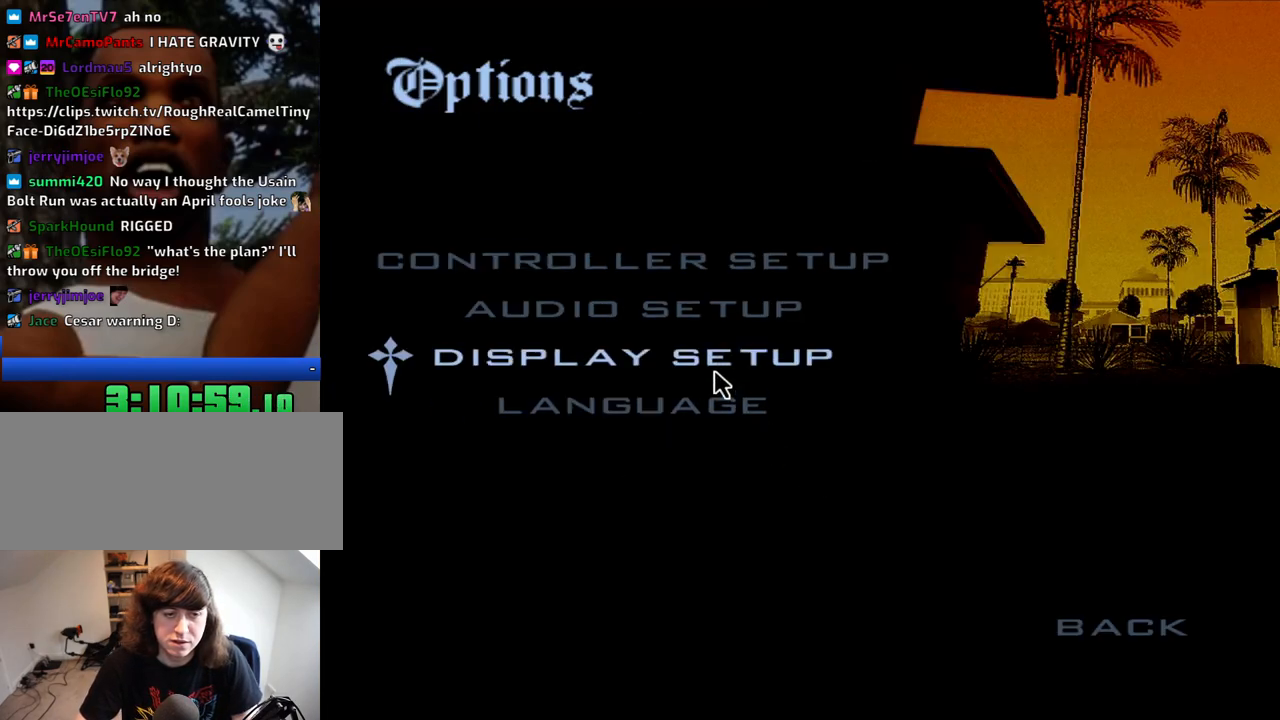
{"keys": [], "mouse": [], "events": [[50, "mouse_left", "up"], [367, "mouse_left", "down"], [417, "mouse_left", "up"]]}
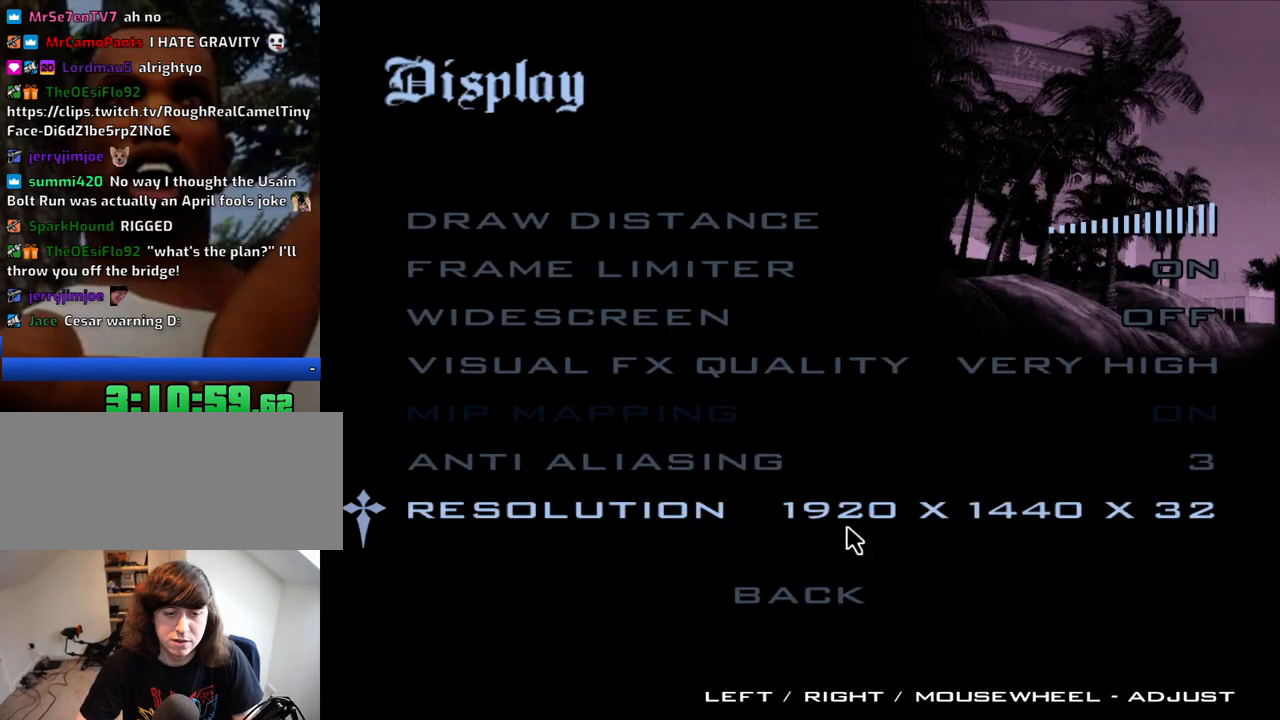
{"keys": [], "mouse": ["left"], "events": [[484, "mouse_left", "down"]]}
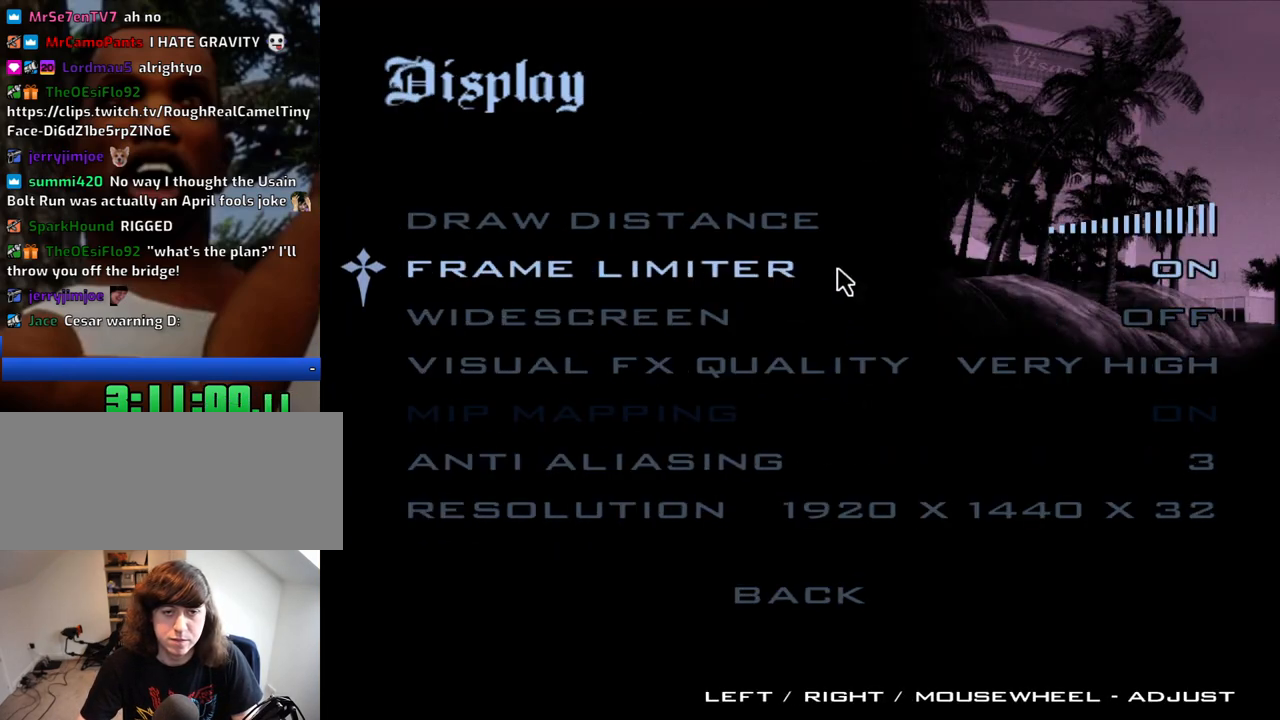
{"keys": [], "mouse": [], "events": [[200, "mouse_left", "up"], [417, "escape", "down"], [467, "escape", "up"]]}
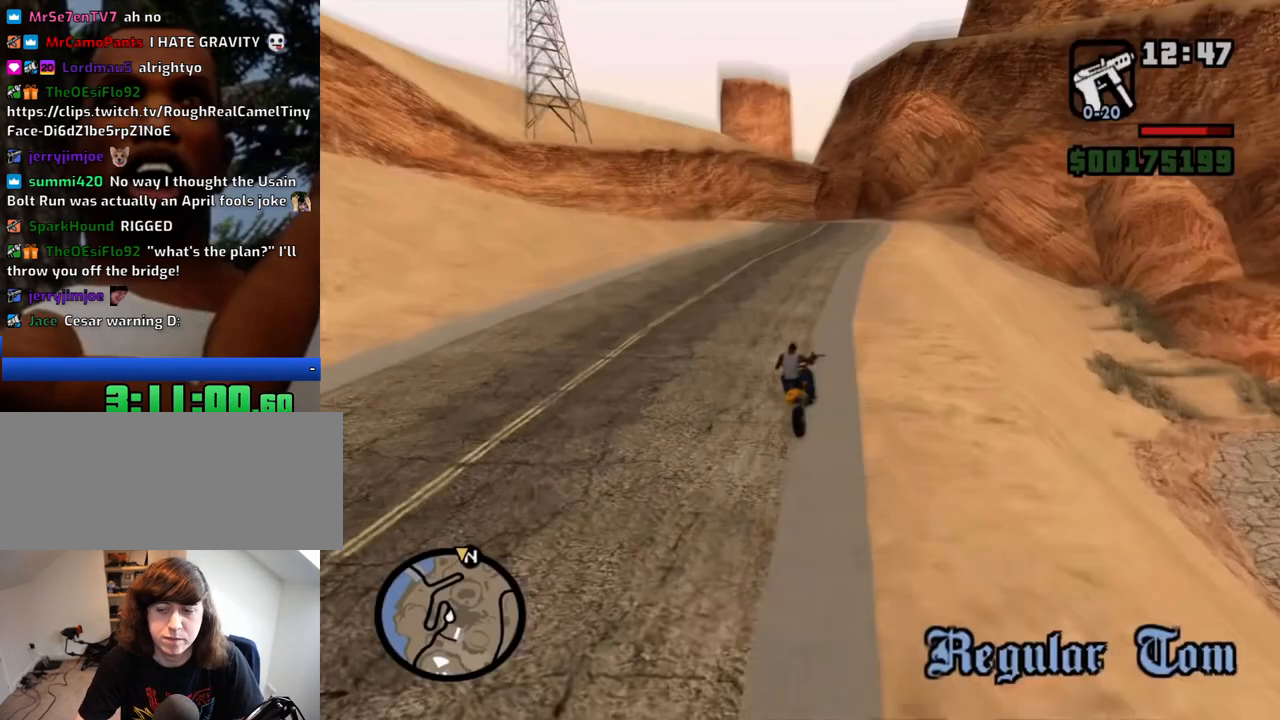
{"keys": [], "mouse": [], "events": [[67, "escape", "down"], [150, "escape", "up"], [200, "escape", "down"], [350, "escape", "up"], [384, "escape", "down"], [484, "escape", "up"]]}
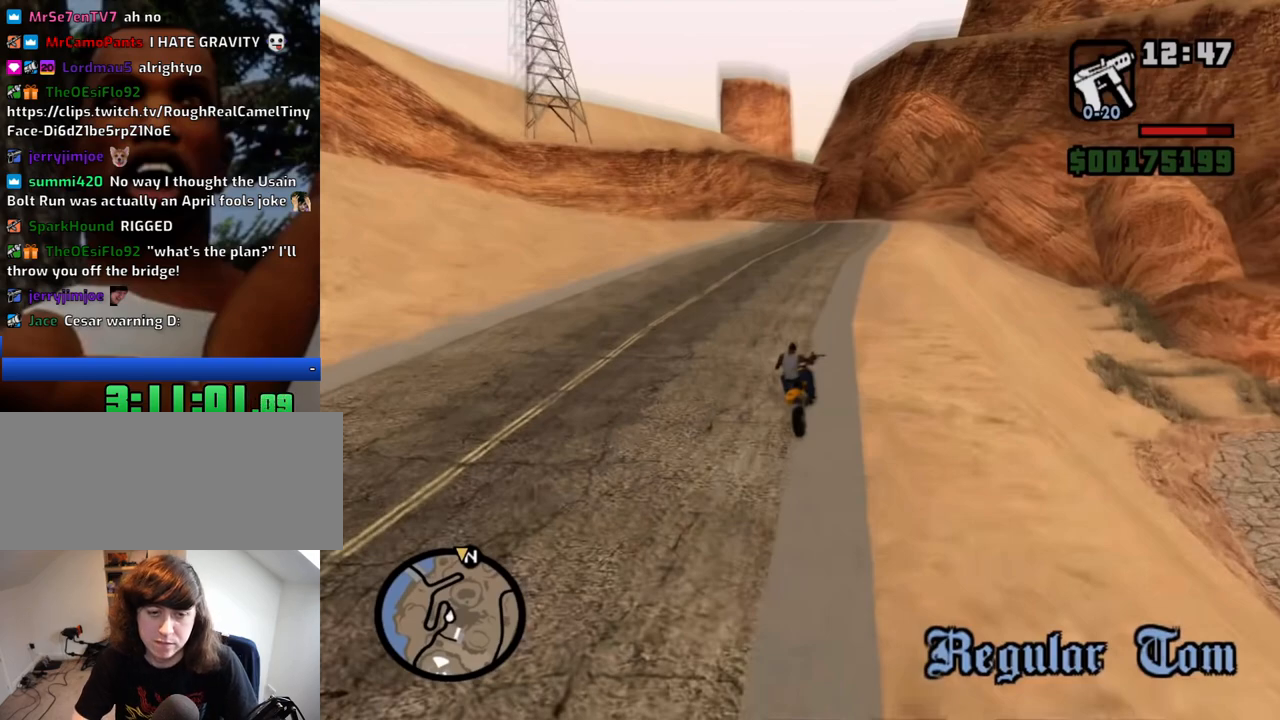
{"keys": [], "mouse": [], "events": [[217, "w", "down"], [267, "d", "down"], [367, "w", "up"], [500, "d", "up"]]}
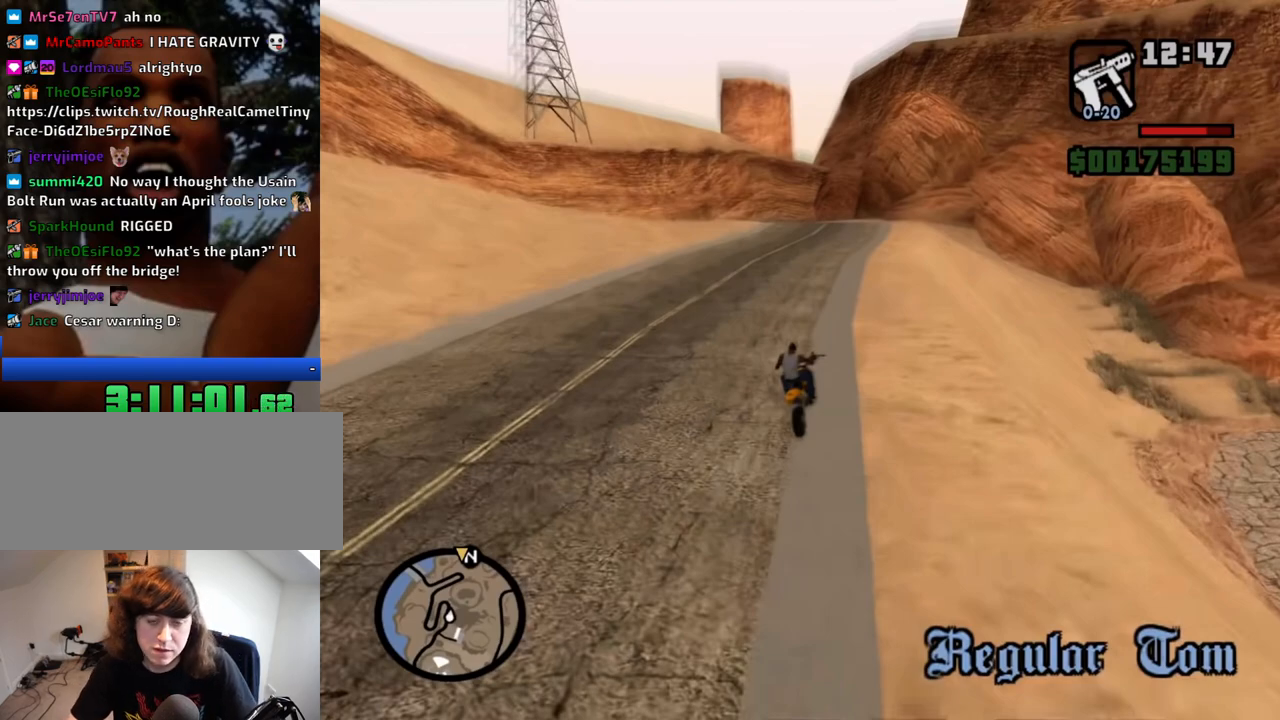
{"keys": [], "mouse": [], "events": []}
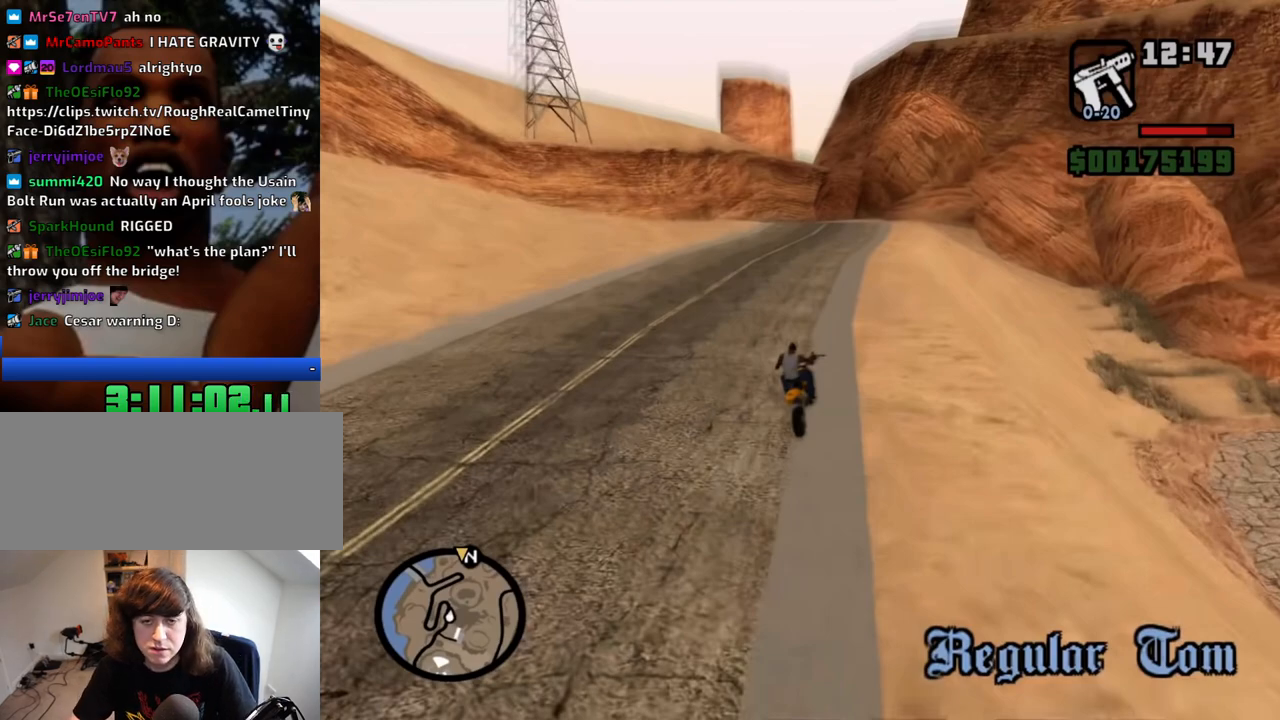
{"keys": [], "mouse": [], "events": [[100, "d", "down"], [250, "d", "up"]]}
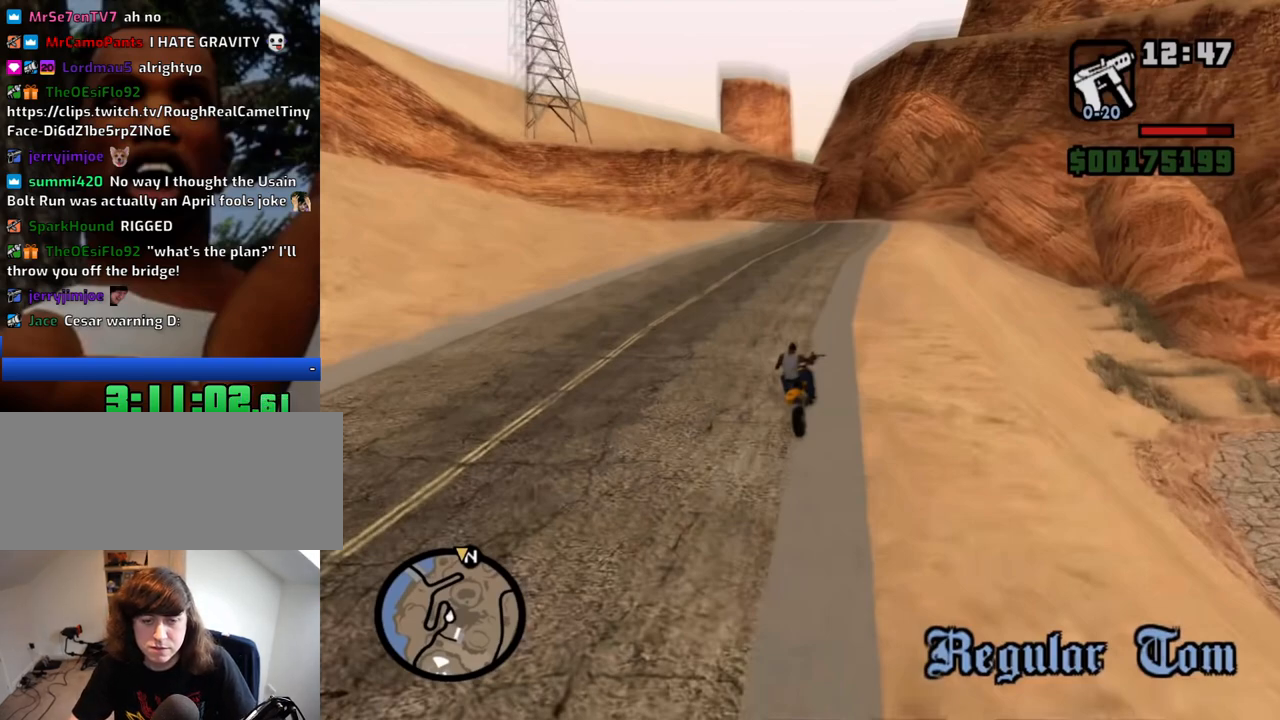
{"keys": ["w"], "mouse": [], "events": [[317, "w", "down"]]}
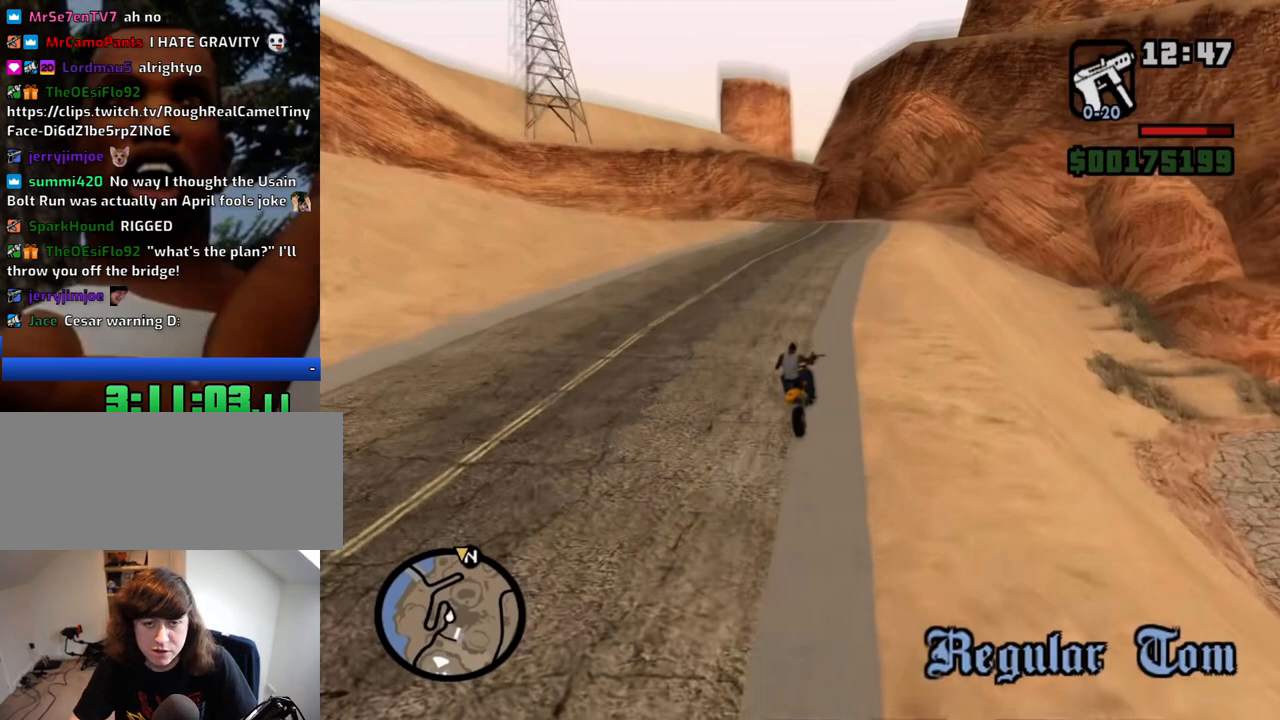
{"keys": ["6"], "mouse": [], "events": [[184, "w", "up"], [234, "6", "down"], [334, "6", "up"], [384, "6", "down"]]}
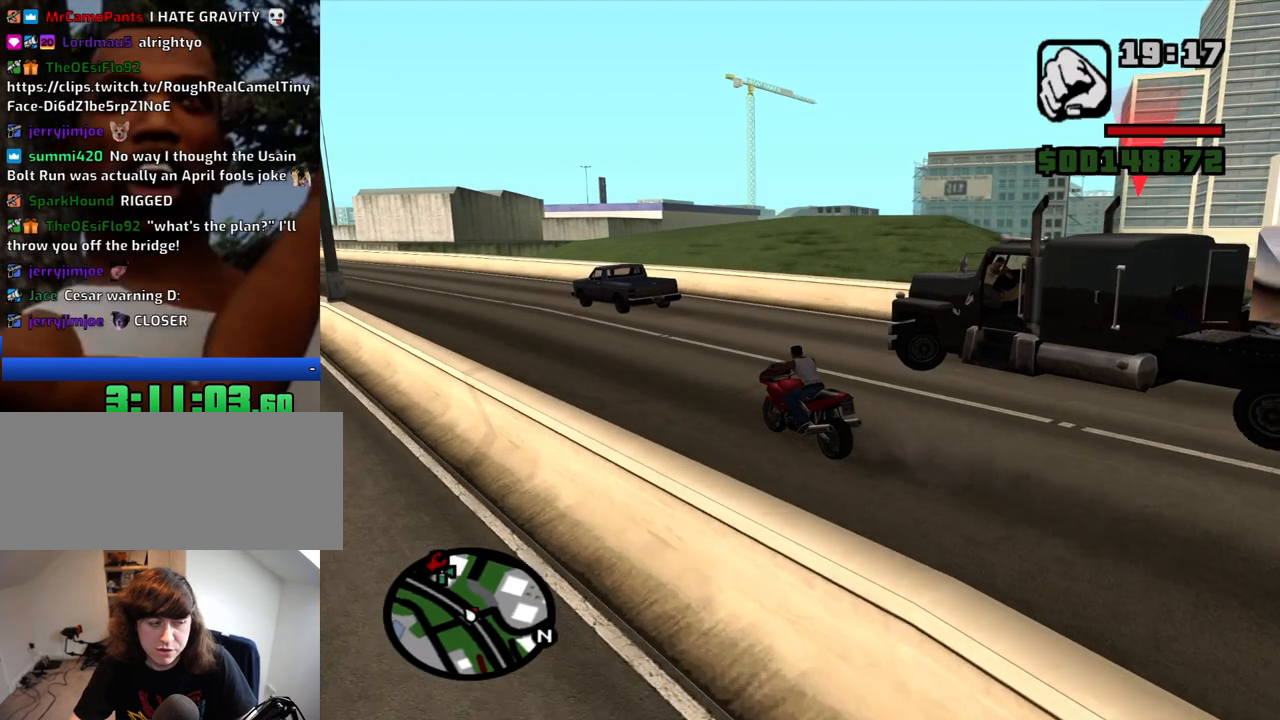
{"keys": [], "mouse": [], "events": [[17, "6", "up"], [67, "6", "down"], [150, "6", "up"], [200, "6", "down"], [250, "a", "down"], [350, "6", "up"], [384, "6", "down"], [384, "a", "up"], [484, "6", "up"]]}
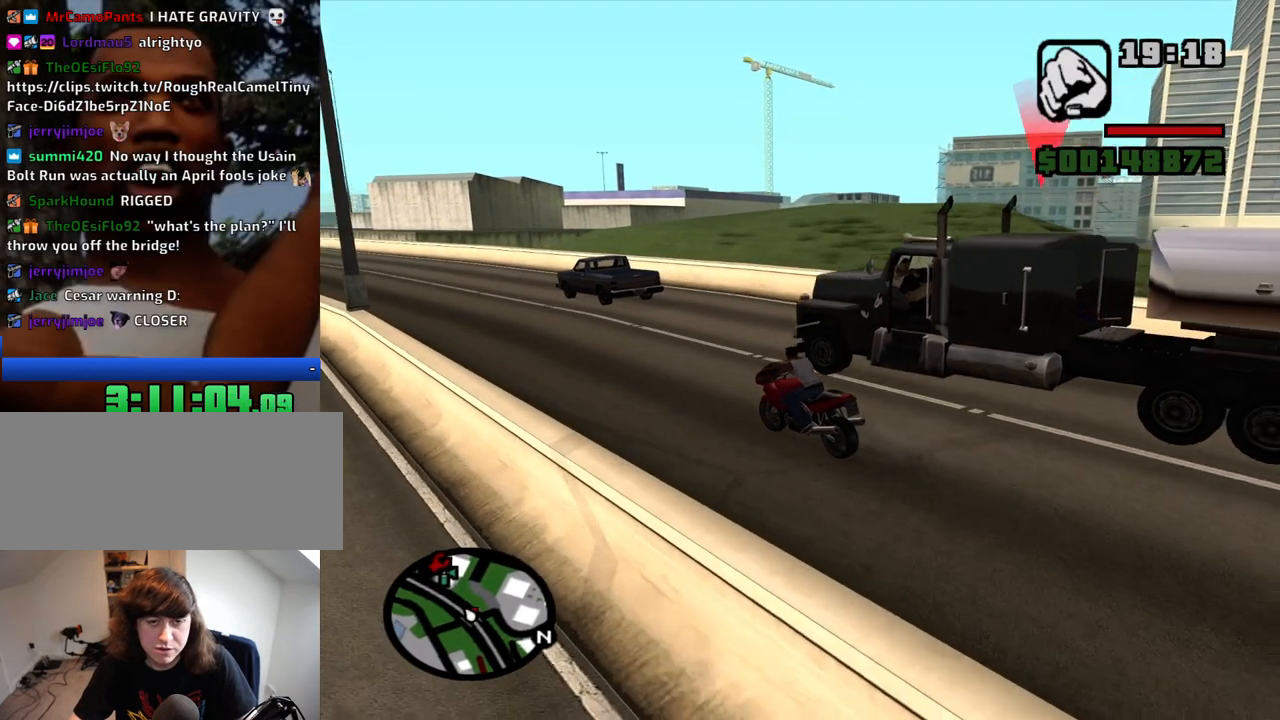
{"keys": ["6"], "mouse": [], "events": [[84, "6", "down"], [84, "w", "down"], [117, "a", "down"], [217, "a", "up"], [400, "w", "up"]]}
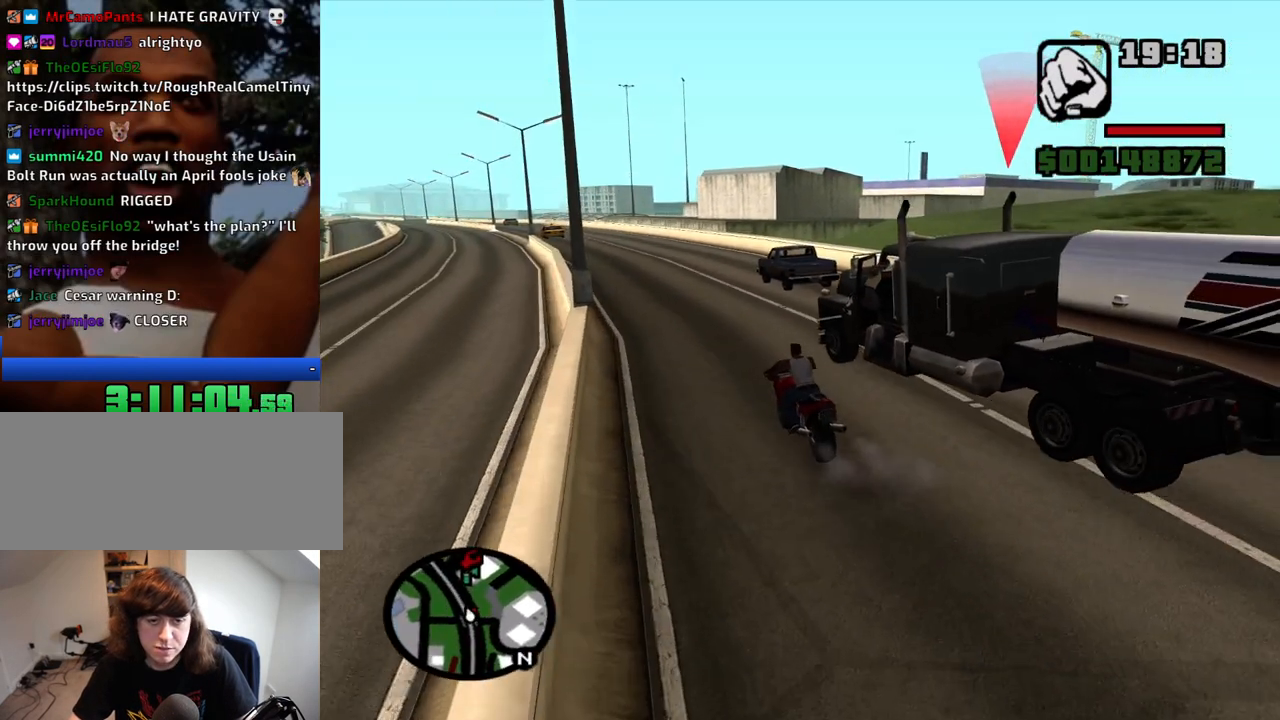
{"keys": ["6", "w"], "mouse": [], "events": [[50, "6", "up"], [134, "6", "down"], [284, "6", "up"], [334, "a", "down"], [417, "6", "down"], [417, "w", "down"], [467, "a", "up"]]}